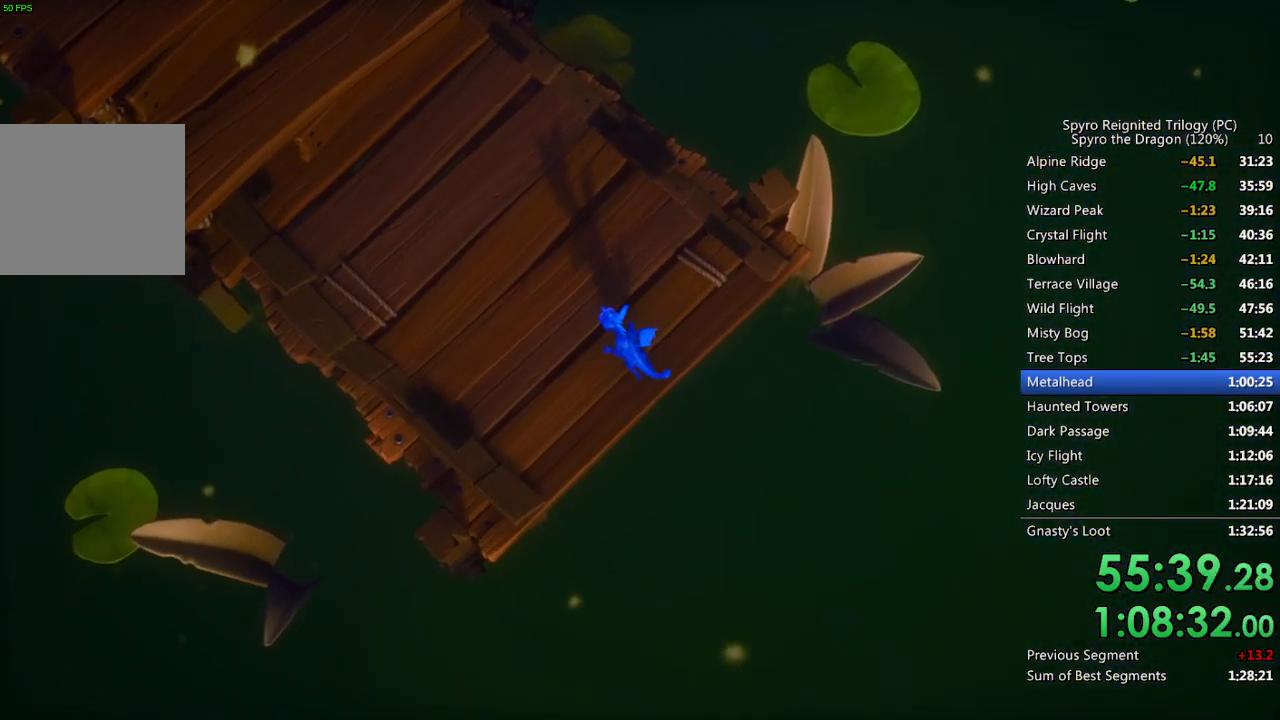
Gameplay with a controller (PlayStation layout); each line is a JSON object with the inputs held at the frame after it. "events" lists button and stick changes between this image and that frame as [ms after this image, input, new state], when the widget could be followed in between.
{"buttons": ["SQUARE"], "left_stick": "center", "right_stick": "center", "events": [[433, "SQUARE", "down"]]}
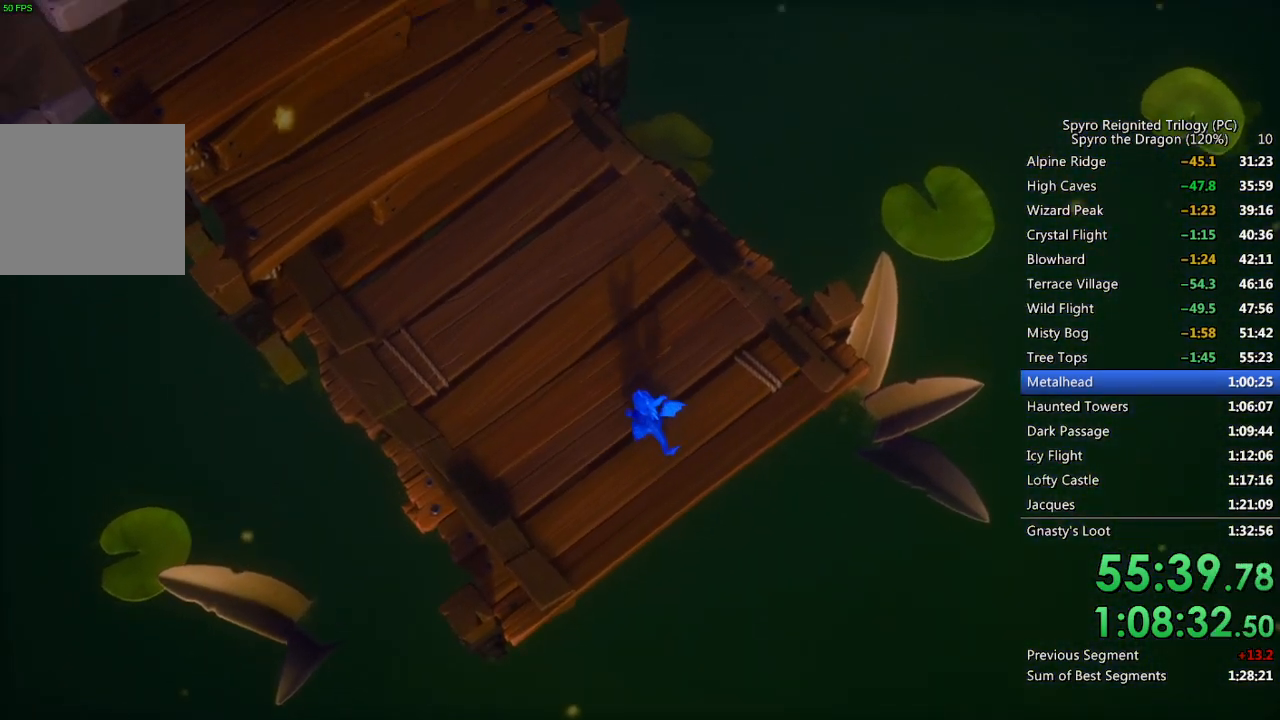
{"buttons": ["SQUARE"], "left_stick": "center", "right_stick": "center", "events": []}
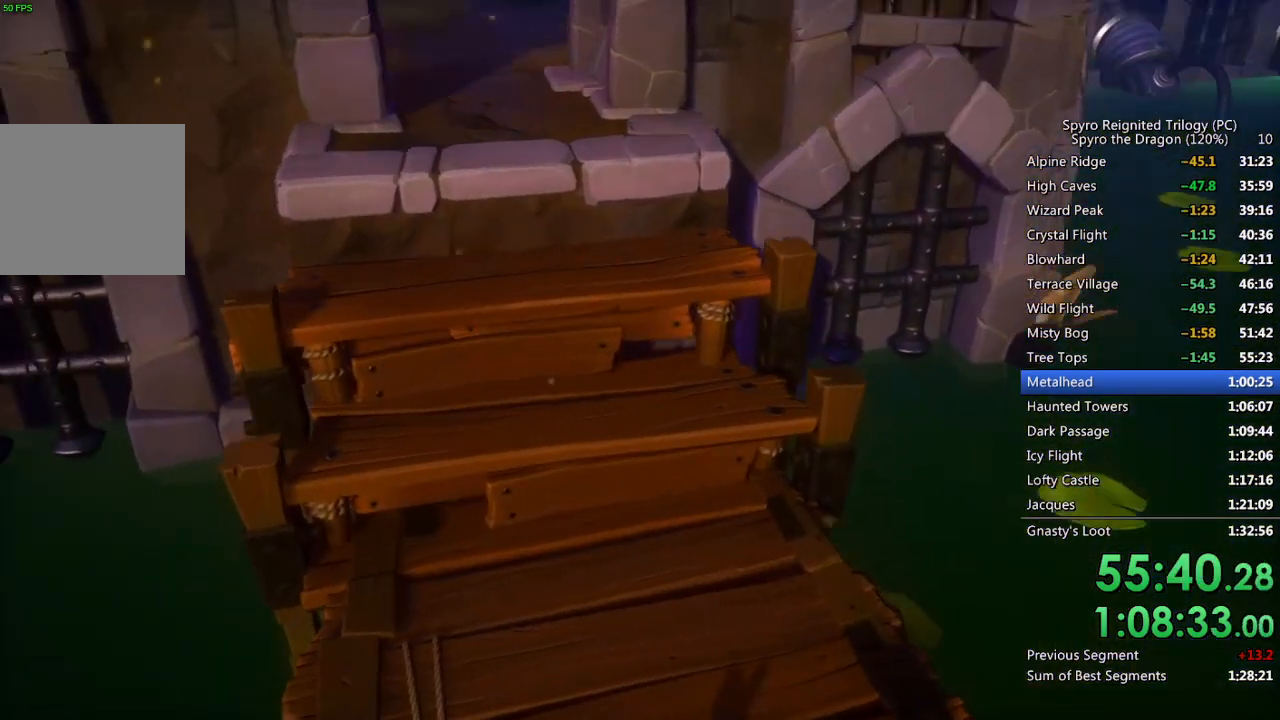
{"buttons": ["CROSS", "SQUARE"], "left_stick": "up", "right_stick": "center", "events": [[133, "left_stick", "up"], [317, "CROSS", "down"]]}
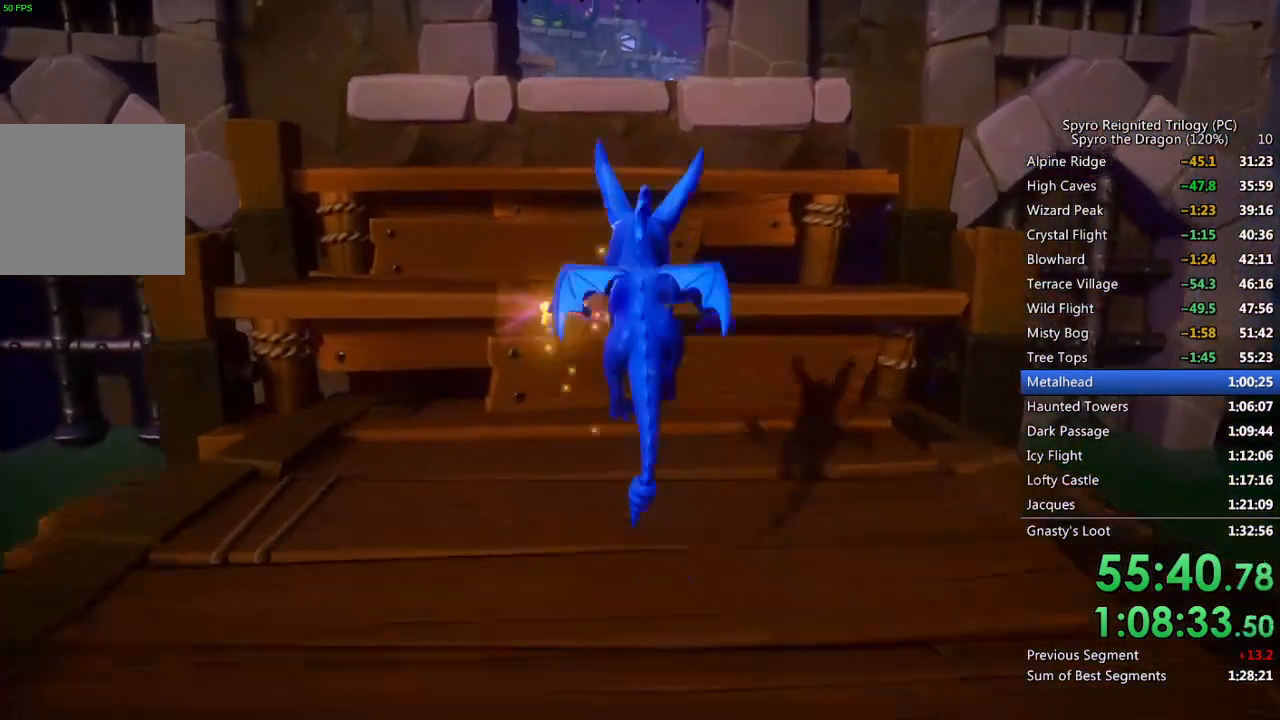
{"buttons": ["CROSS"], "left_stick": "up", "right_stick": "center", "events": [[117, "CROSS", "up"], [117, "SQUARE", "up"], [183, "CROSS", "down"], [267, "CROSS", "up"], [433, "CROSS", "down"]]}
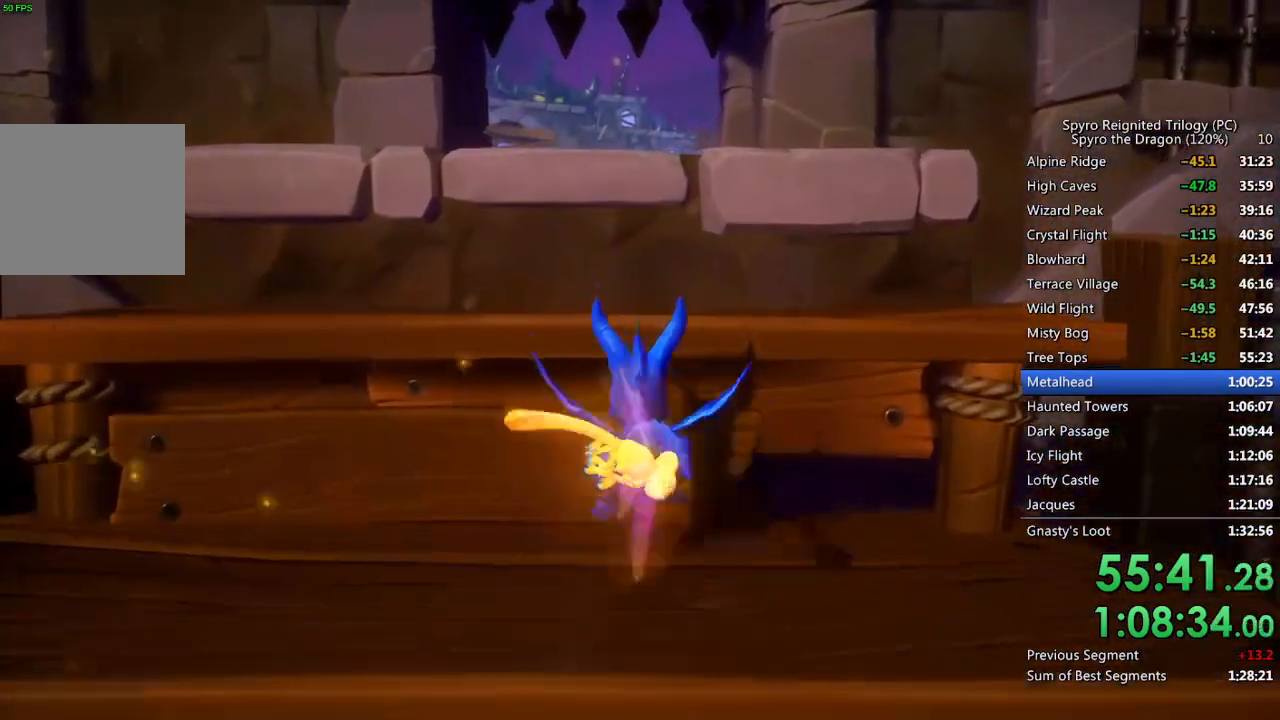
{"buttons": [], "left_stick": "up", "right_stick": "center", "events": [[83, "CROSS", "up"], [150, "CROSS", "down"], [283, "CROSS", "up"]]}
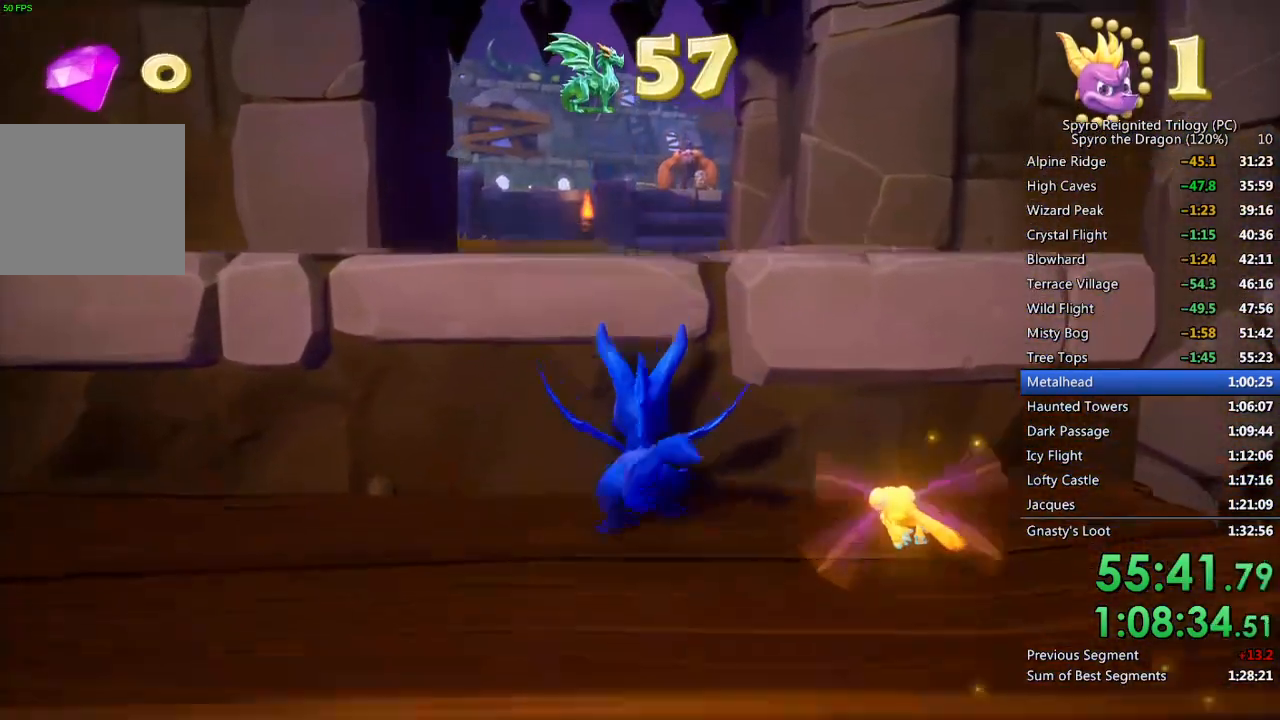
{"buttons": ["SQUARE"], "left_stick": "center", "right_stick": "center", "events": [[17, "CROSS", "down"], [183, "CROSS", "up"], [267, "SQUARE", "down"], [333, "left_stick", "up-left"], [450, "left_stick", "center"]]}
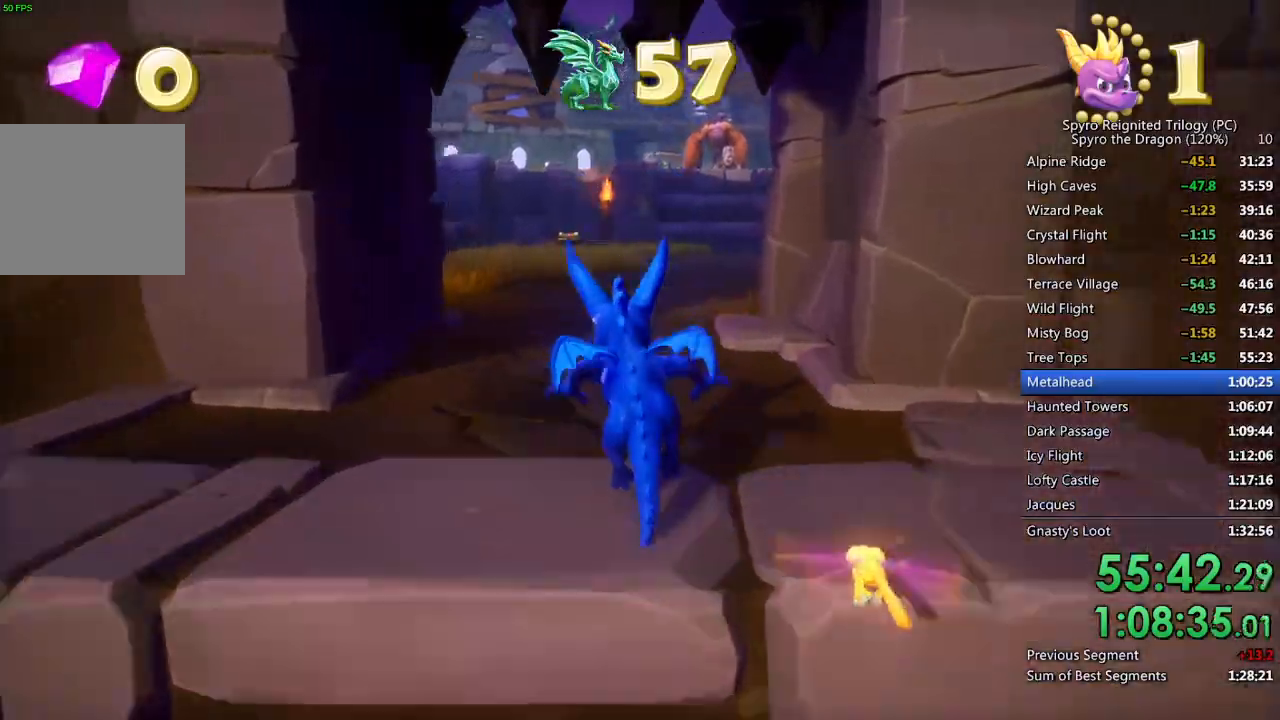
{"buttons": ["SQUARE"], "left_stick": "center", "right_stick": "center", "events": [[233, "left_stick", "up-right"], [350, "left_stick", "center"]]}
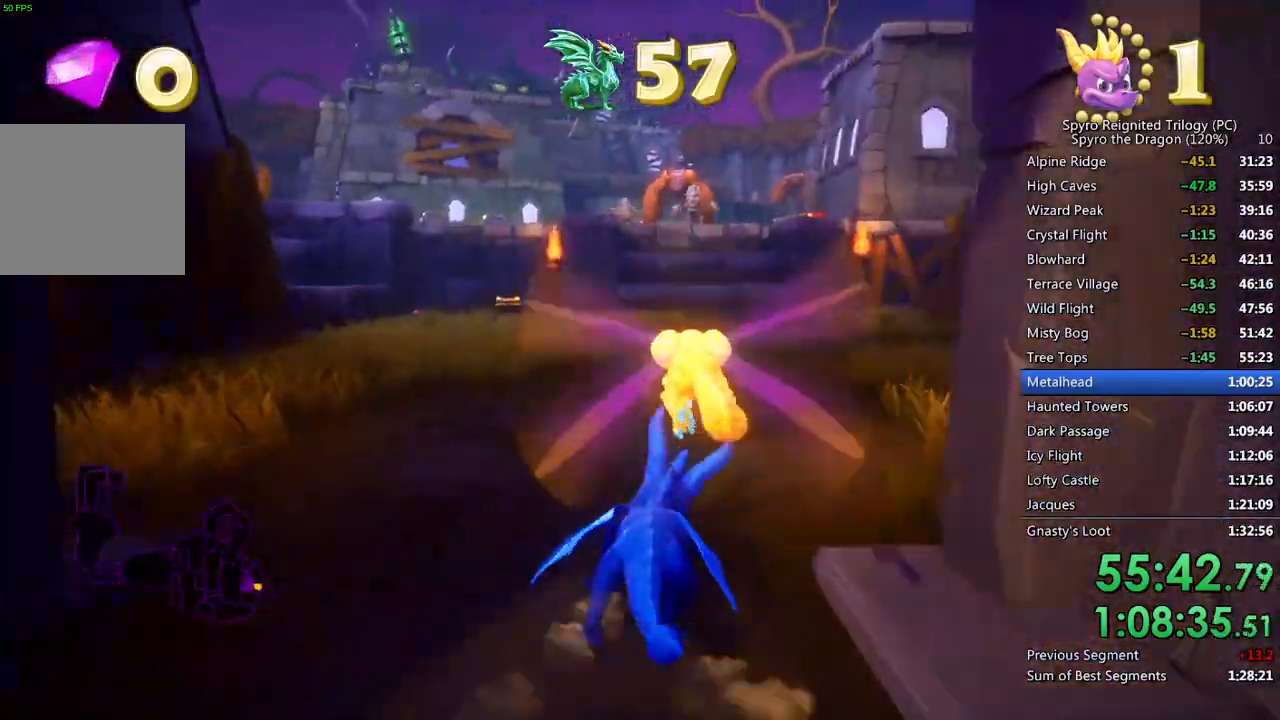
{"buttons": ["SQUARE"], "left_stick": "center", "right_stick": "center", "events": [[17, "left_stick", "right"], [167, "left_stick", "center"]]}
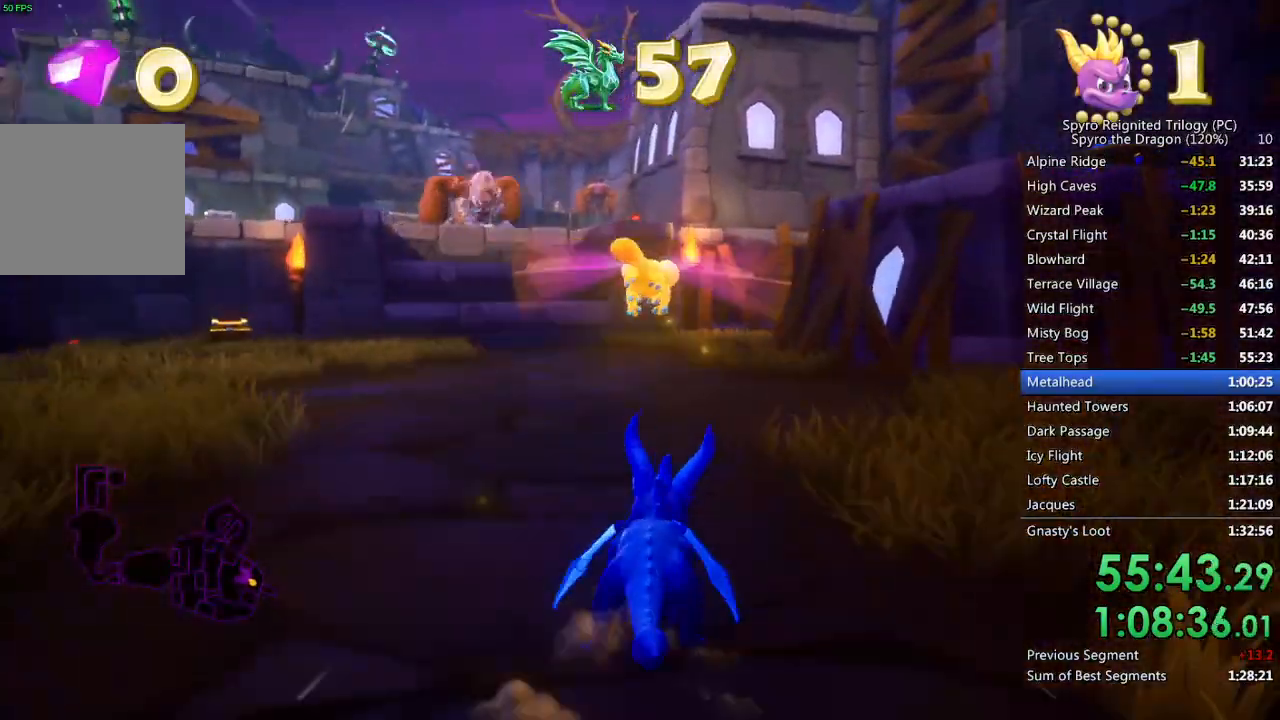
{"buttons": ["SQUARE"], "left_stick": "left", "right_stick": "center", "events": [[450, "left_stick", "left"]]}
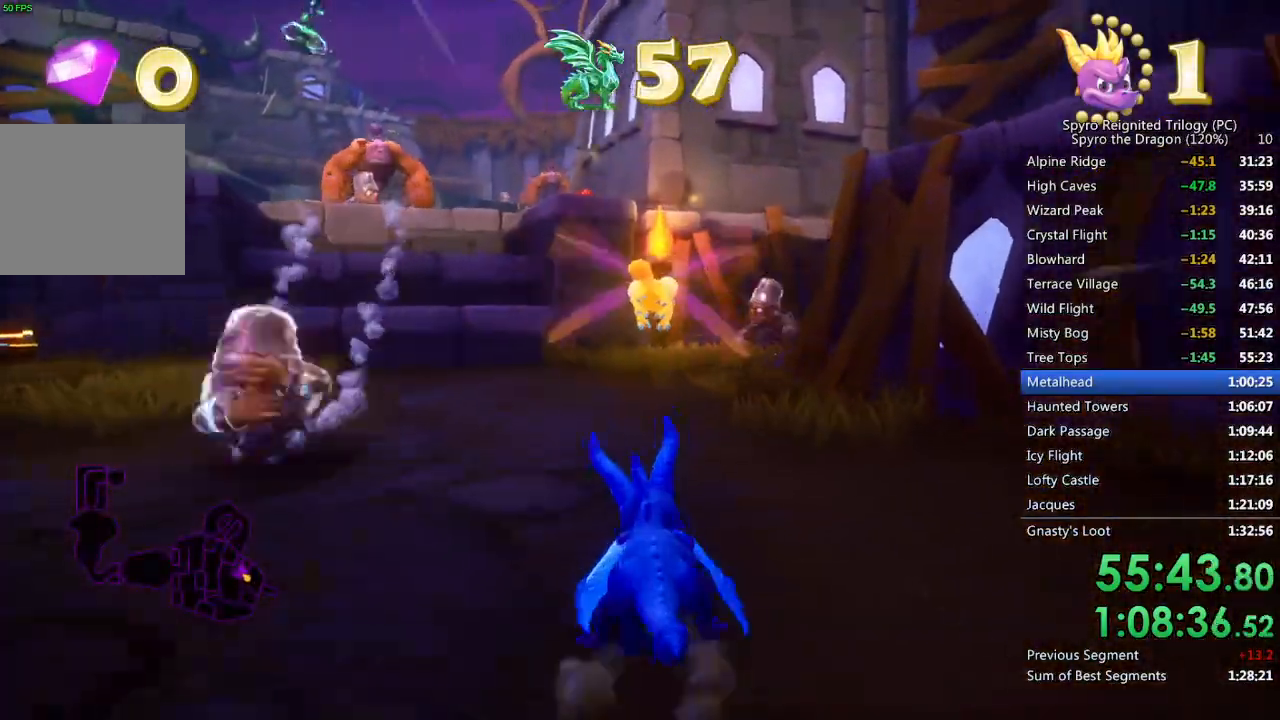
{"buttons": ["SQUARE"], "left_stick": "center", "right_stick": "center", "events": [[33, "left_stick", "center"]]}
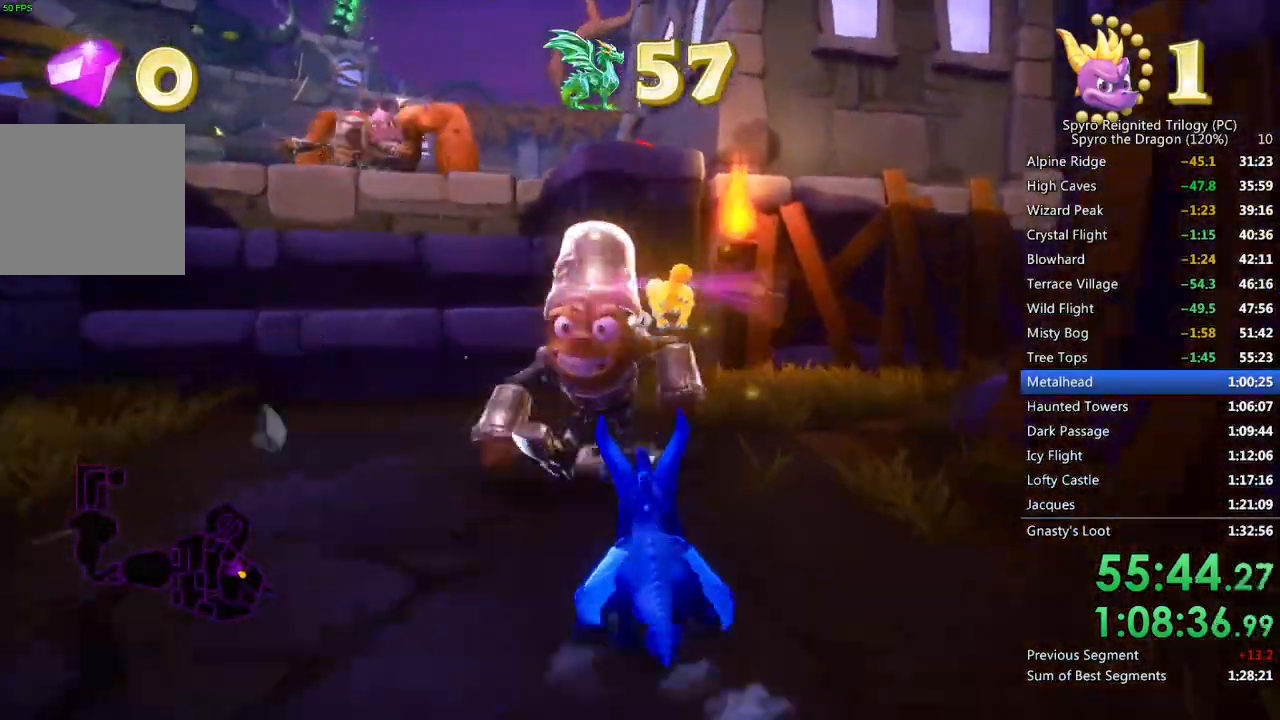
{"buttons": ["SQUARE"], "left_stick": "left", "right_stick": "center", "events": [[133, "SQUARE", "up"], [133, "left_stick", "down-left"], [150, "right_stick", "left"], [333, "left_stick", "left"], [333, "right_stick", "center"], [350, "SQUARE", "down"]]}
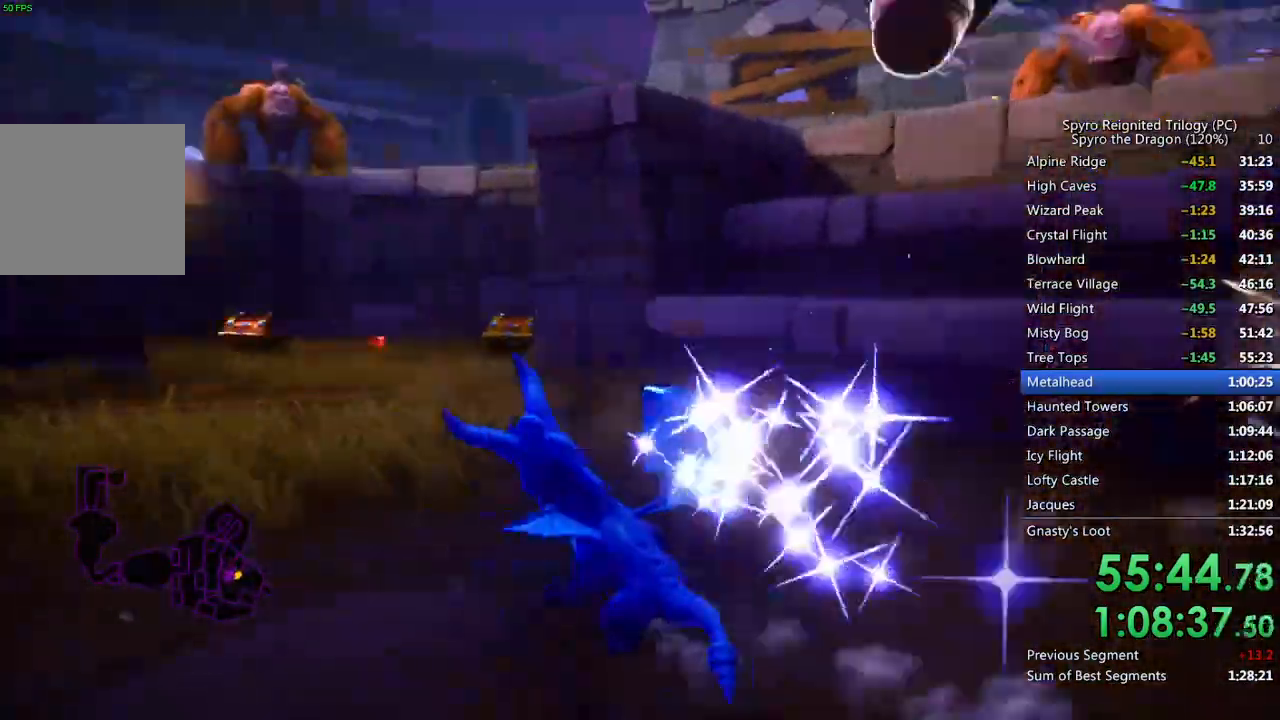
{"buttons": ["SQUARE"], "left_stick": "up-right", "right_stick": "center", "events": [[83, "left_stick", "center"], [150, "left_stick", "up-right"], [317, "right_stick", "left"], [450, "right_stick", "center"]]}
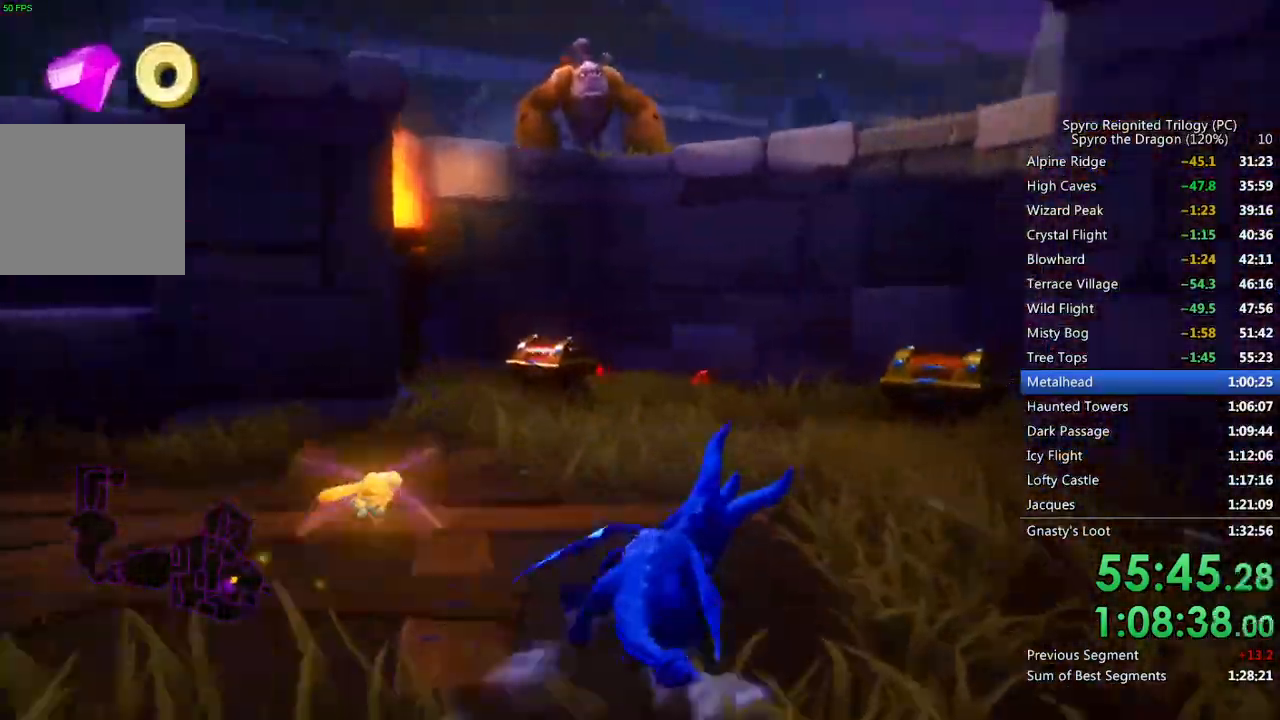
{"buttons": [], "left_stick": "up-right", "right_stick": "left", "events": [[117, "SQUARE", "up"], [217, "CIRCLE", "down"], [250, "CIRCLE", "up"], [350, "right_stick", "left"]]}
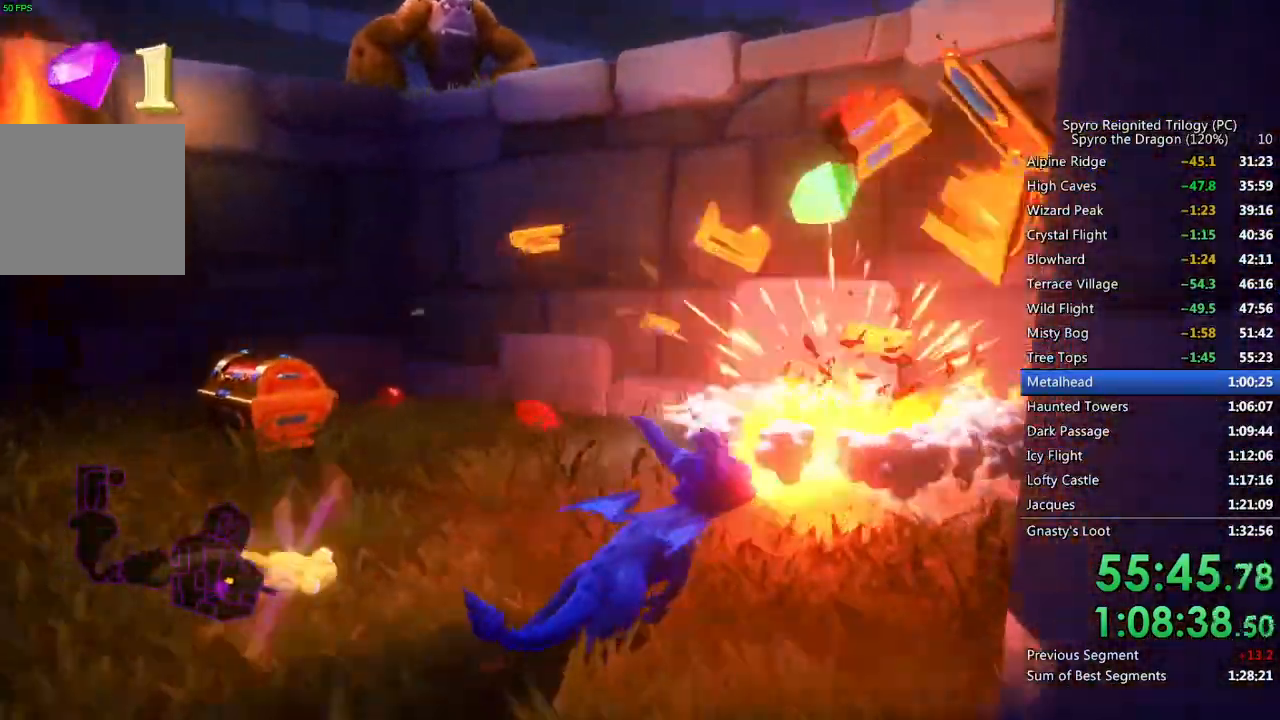
{"buttons": ["SQUARE"], "left_stick": "up", "right_stick": "left", "events": [[17, "left_stick", "right"], [183, "left_stick", "center"], [283, "left_stick", "up"], [450, "SQUARE", "down"]]}
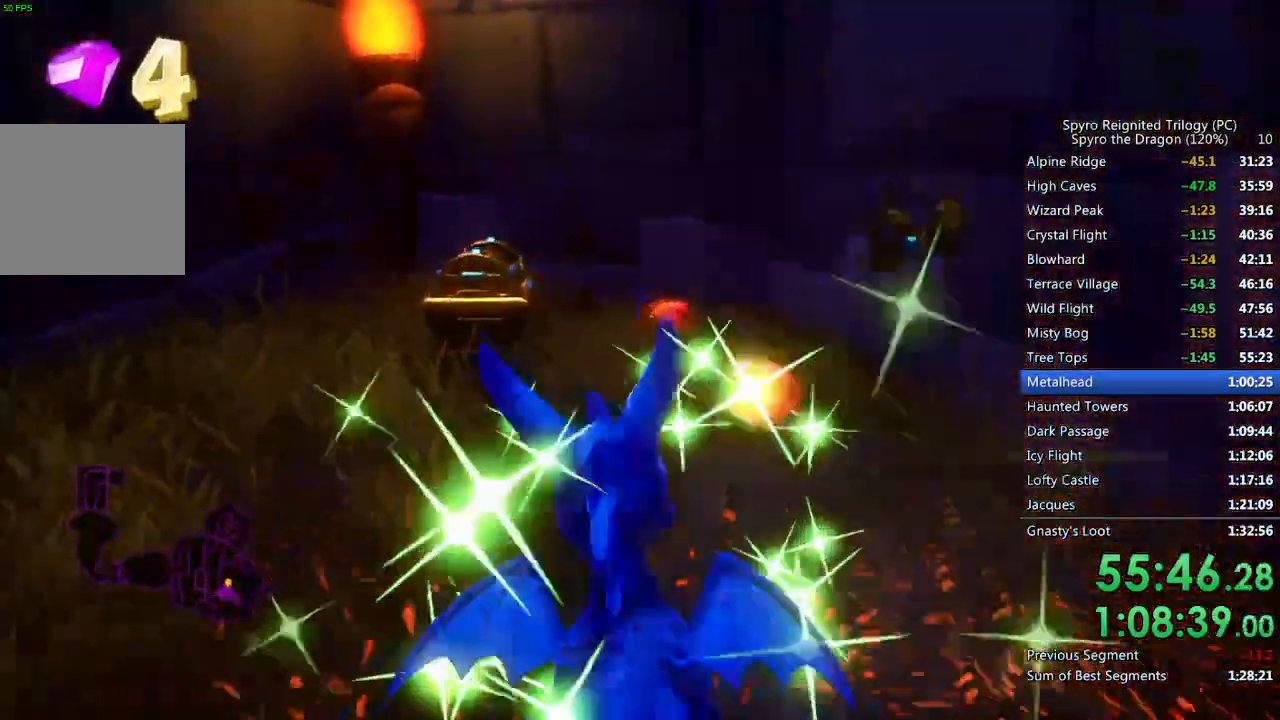
{"buttons": [], "left_stick": "down-left", "right_stick": "left", "events": [[83, "left_stick", "up-left"], [350, "left_stick", "center"], [400, "SQUARE", "up"], [400, "left_stick", "down-left"]]}
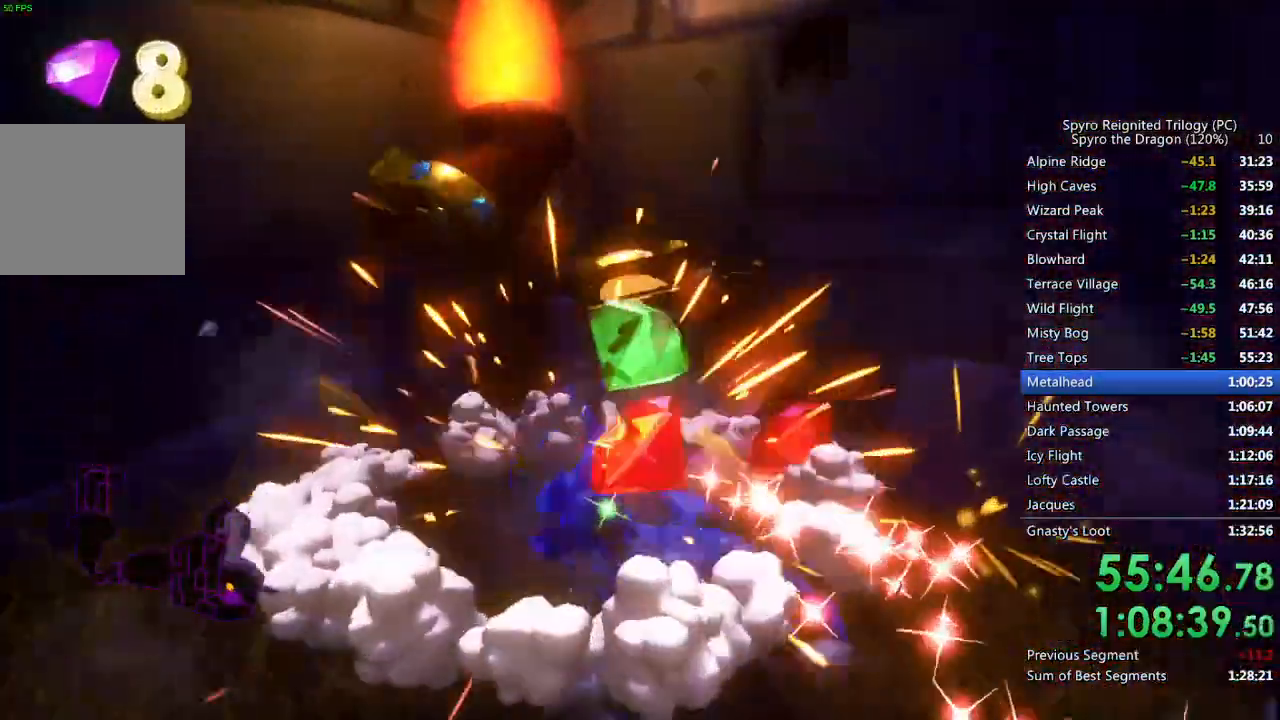
{"buttons": ["SQUARE"], "left_stick": "up-right", "right_stick": "center", "events": [[150, "right_stick", "center"], [217, "SQUARE", "down"], [250, "left_stick", "up-left"], [400, "left_stick", "up-right"]]}
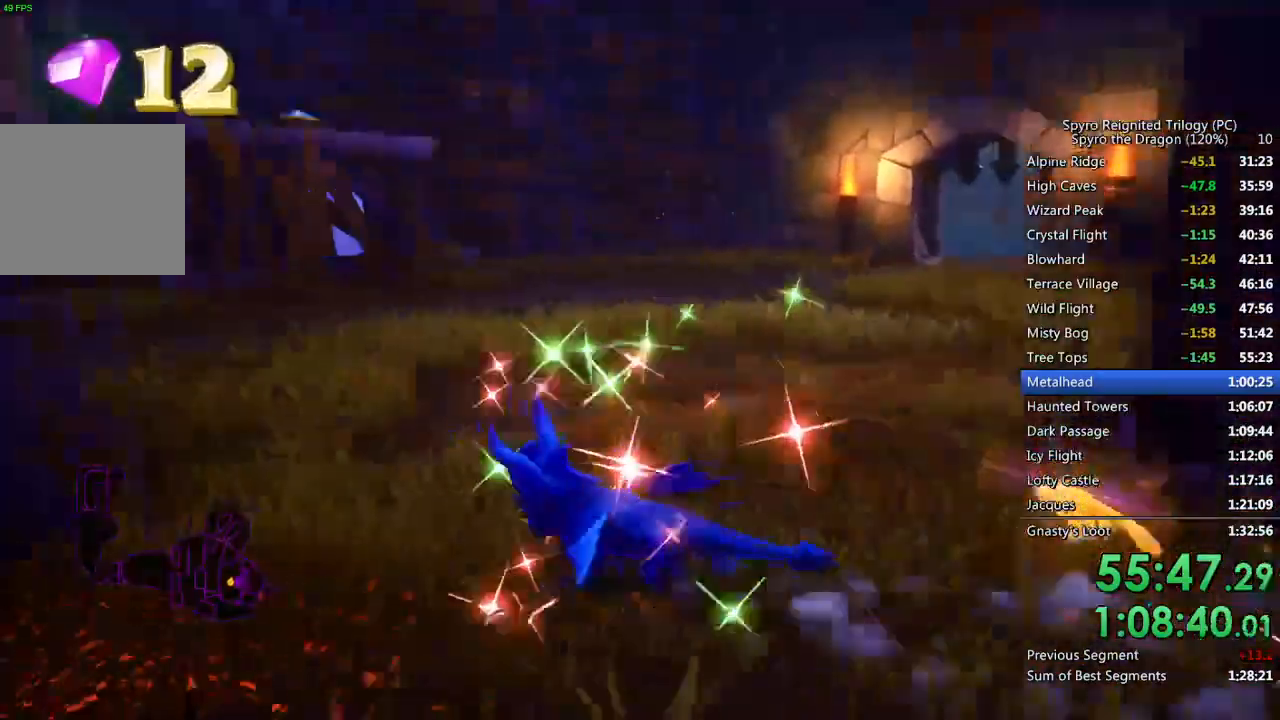
{"buttons": ["SQUARE"], "left_stick": "left", "right_stick": "center", "events": [[417, "left_stick", "left"]]}
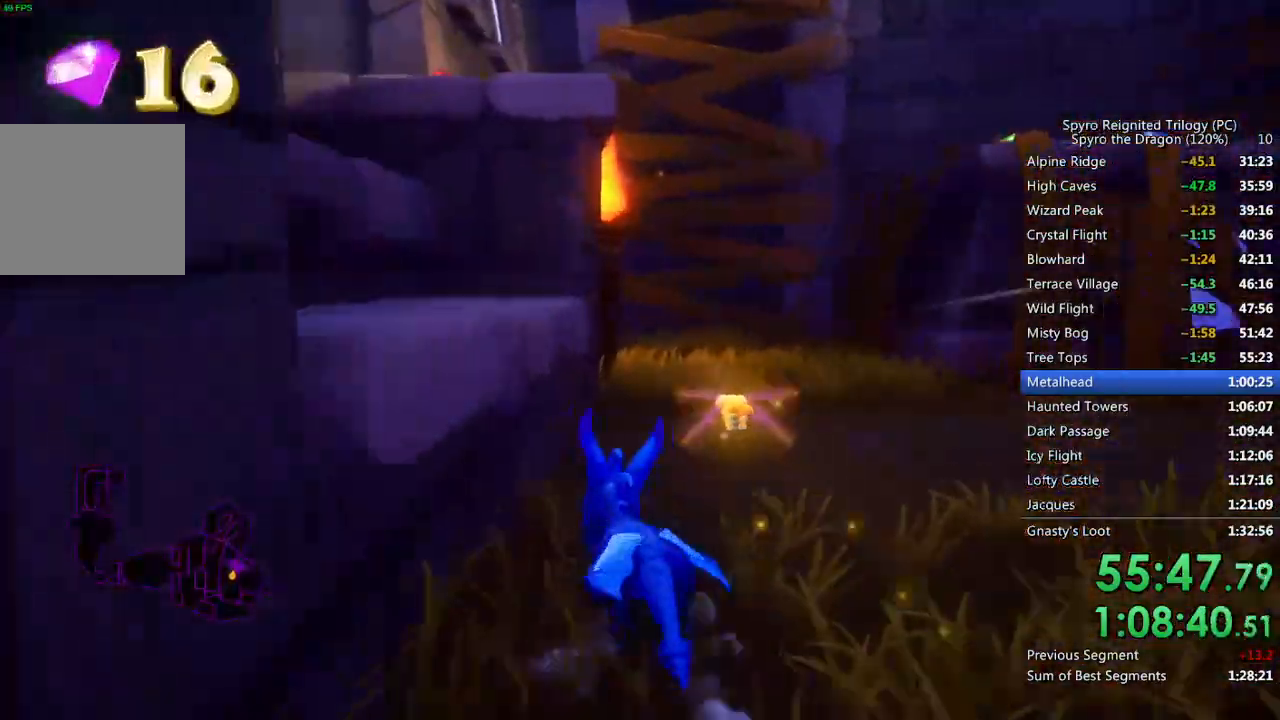
{"buttons": [], "left_stick": "up-left", "right_stick": "left", "events": [[50, "SQUARE", "up"], [100, "CROSS", "down"], [317, "right_stick", "left"], [483, "CROSS", "up"], [500, "left_stick", "up-left"]]}
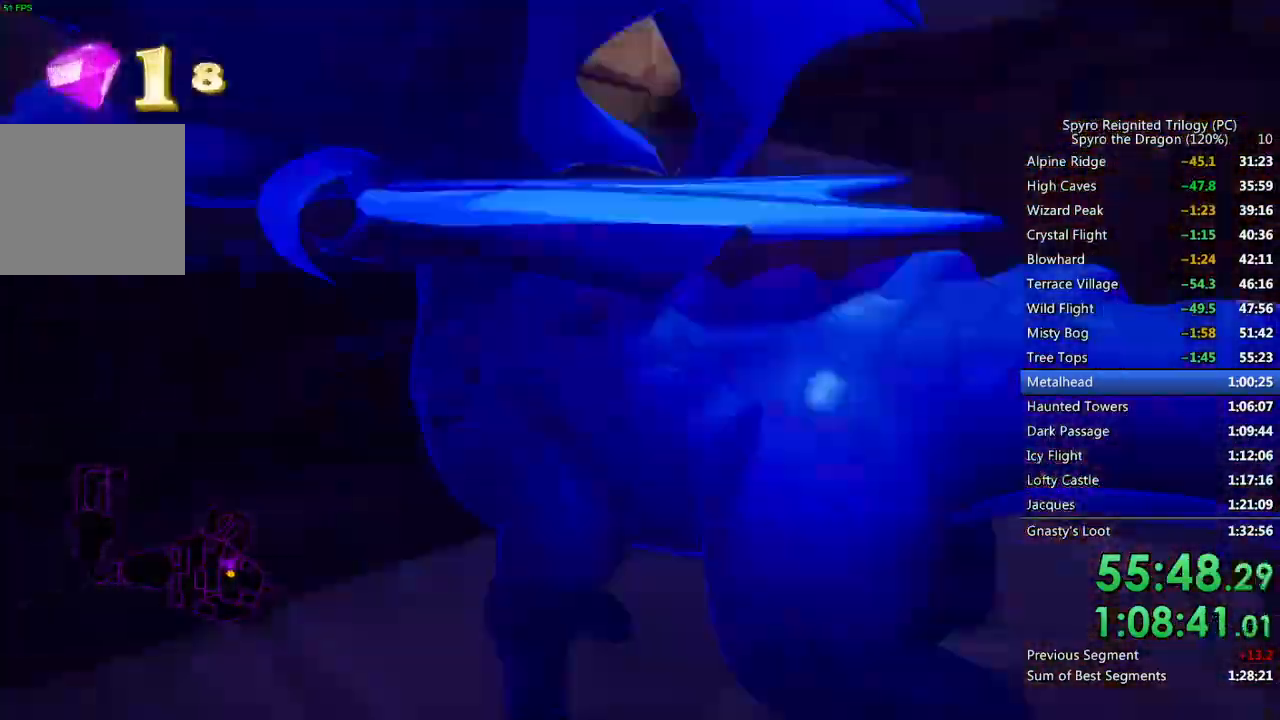
{"buttons": ["CROSS"], "left_stick": "up", "right_stick": "center", "events": [[200, "CROSS", "down"], [217, "right_stick", "center"], [233, "left_stick", "up"], [383, "CROSS", "up"], [450, "CROSS", "down"]]}
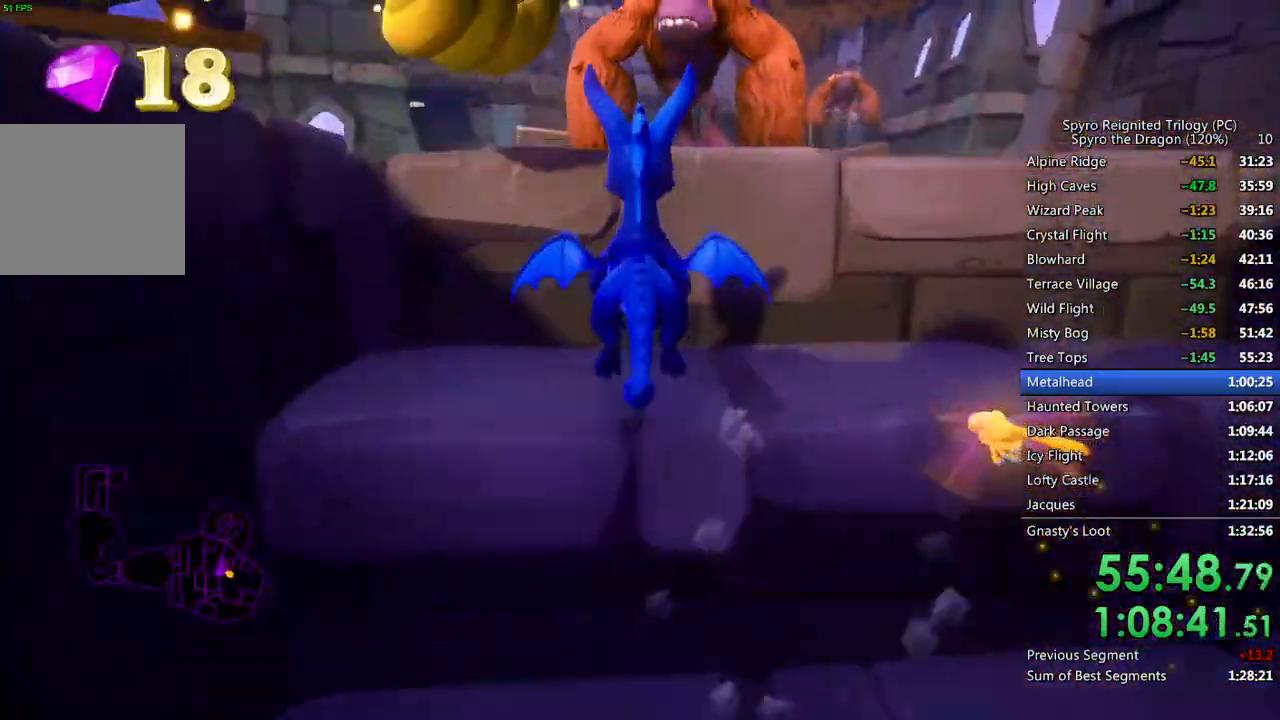
{"buttons": ["CROSS"], "left_stick": "up", "right_stick": "center", "events": [[67, "CROSS", "up"], [317, "CROSS", "down"]]}
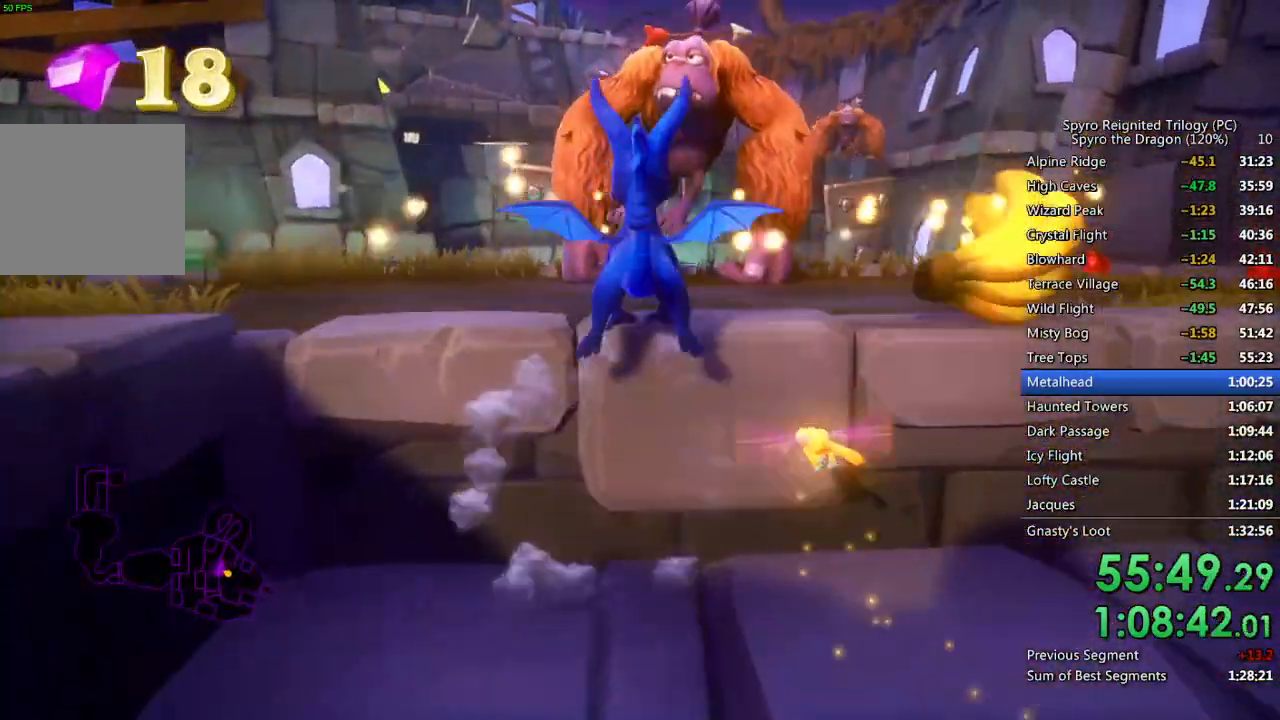
{"buttons": ["SQUARE"], "left_stick": "up-right", "right_stick": "center", "events": [[17, "CROSS", "up"], [67, "CIRCLE", "down"], [167, "CIRCLE", "up"], [233, "SQUARE", "down"], [317, "left_stick", "up-right"]]}
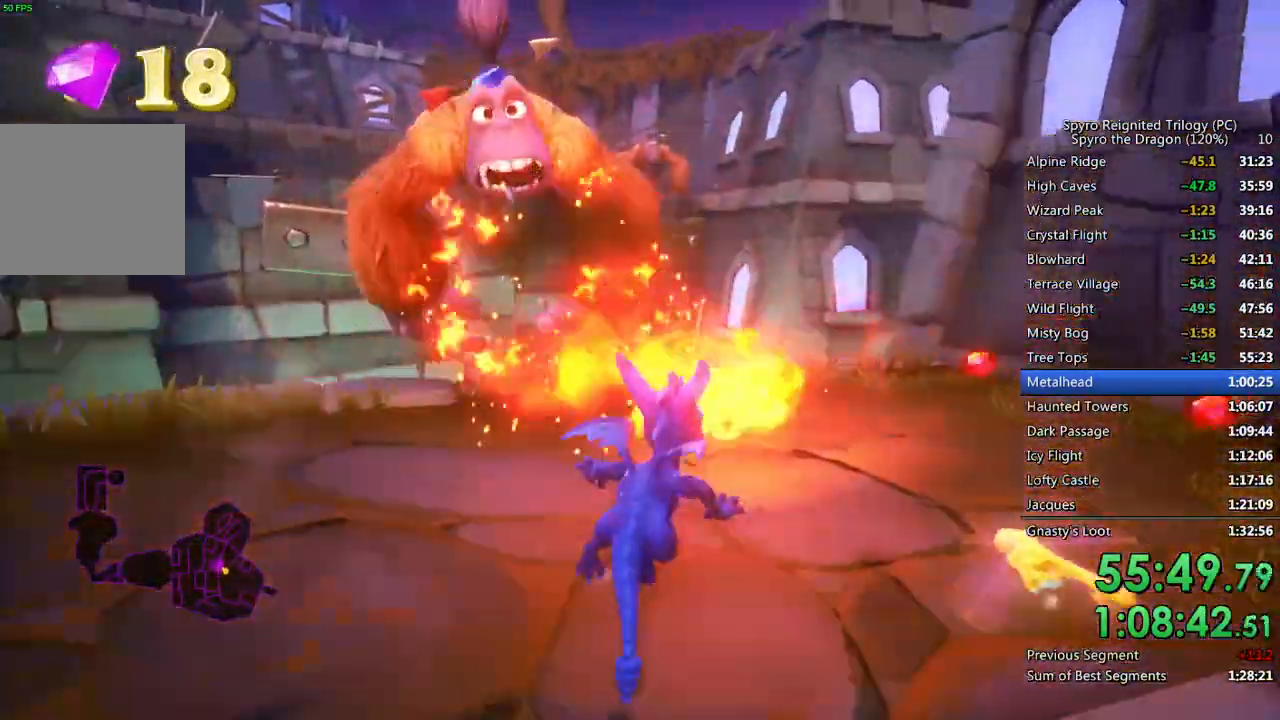
{"buttons": ["SQUARE"], "left_stick": "up-right", "right_stick": "right", "events": [[150, "right_stick", "right"], [167, "SQUARE", "up"], [417, "SQUARE", "down"]]}
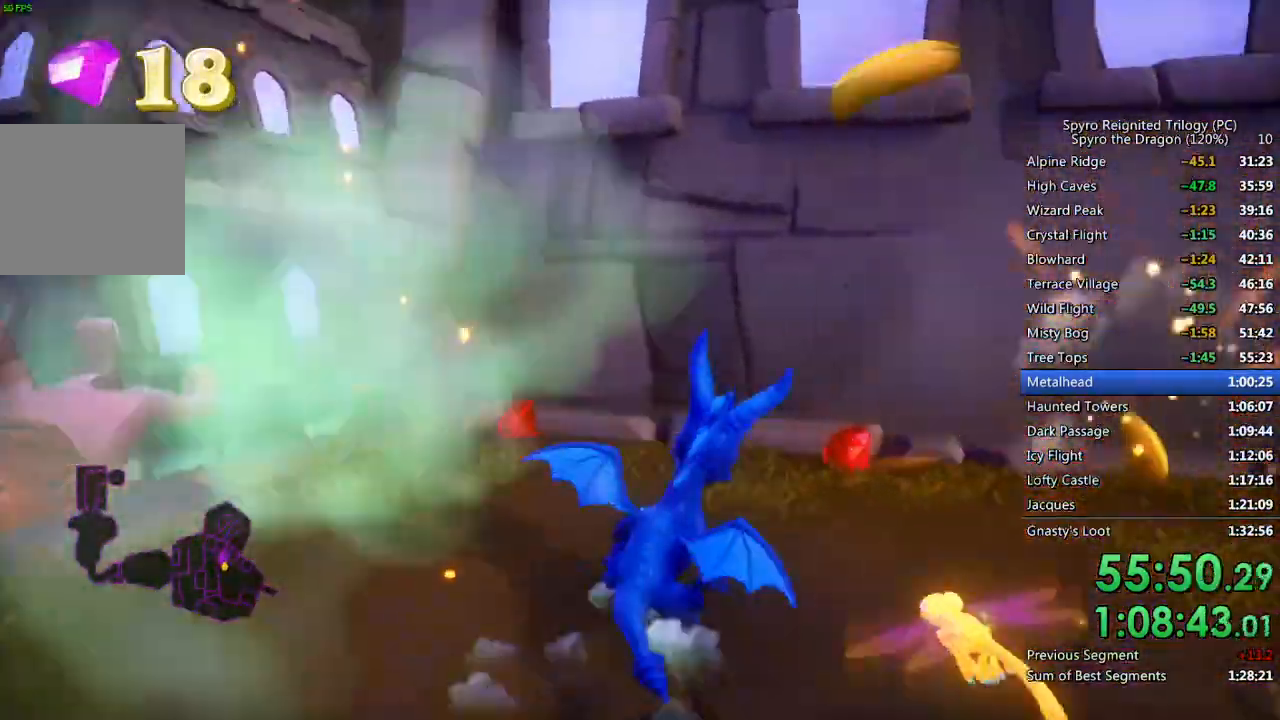
{"buttons": [], "left_stick": "up-right", "right_stick": "right", "events": [[67, "SQUARE", "up"], [83, "left_stick", "up-left"], [200, "left_stick", "left"], [433, "left_stick", "up-right"]]}
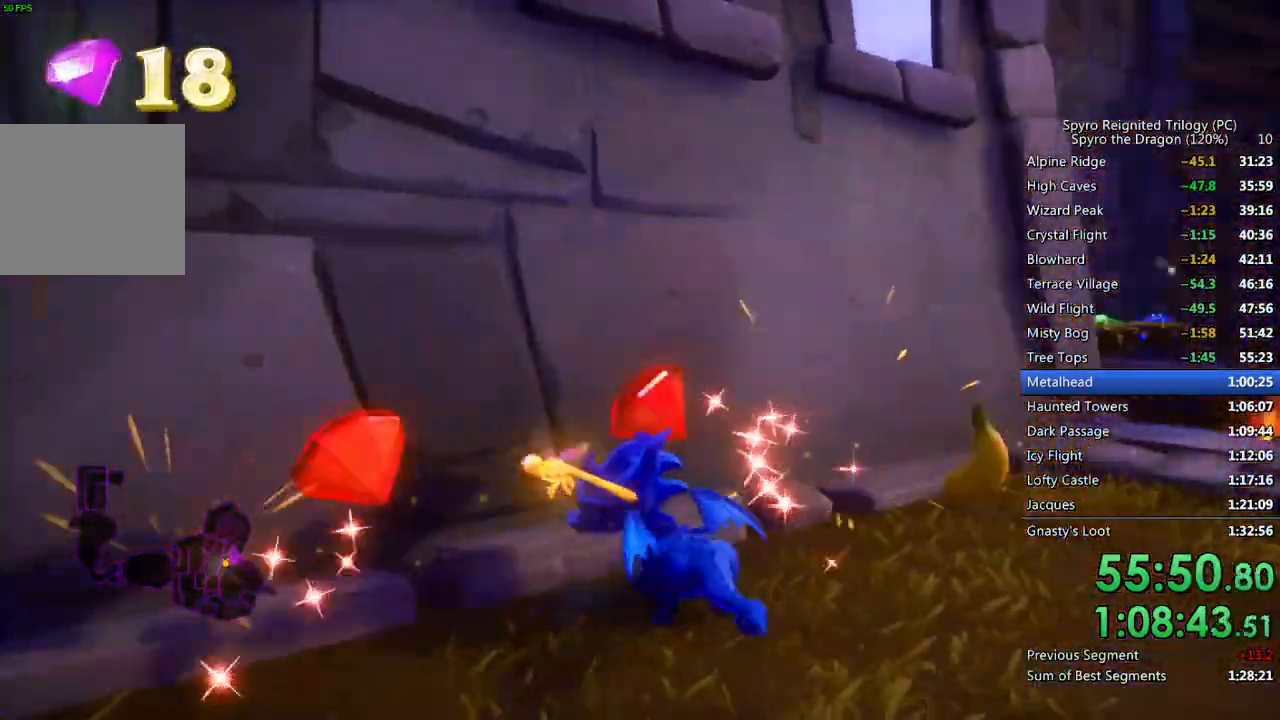
{"buttons": ["SQUARE"], "left_stick": "center", "right_stick": "center", "events": [[183, "right_stick", "center"], [300, "SQUARE", "down"], [333, "left_stick", "up-left"], [467, "left_stick", "center"]]}
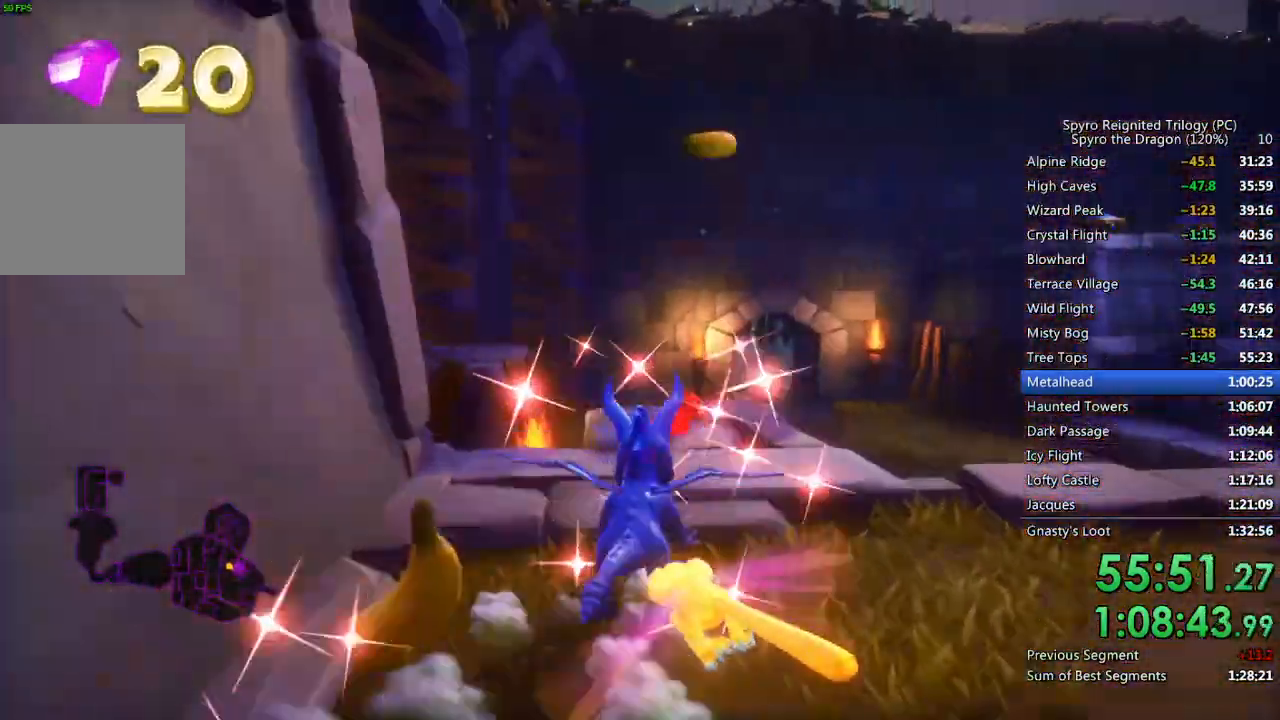
{"buttons": ["CROSS", "SQUARE"], "left_stick": "up-left", "right_stick": "center", "events": [[200, "left_stick", "up-left"], [467, "CROSS", "down"]]}
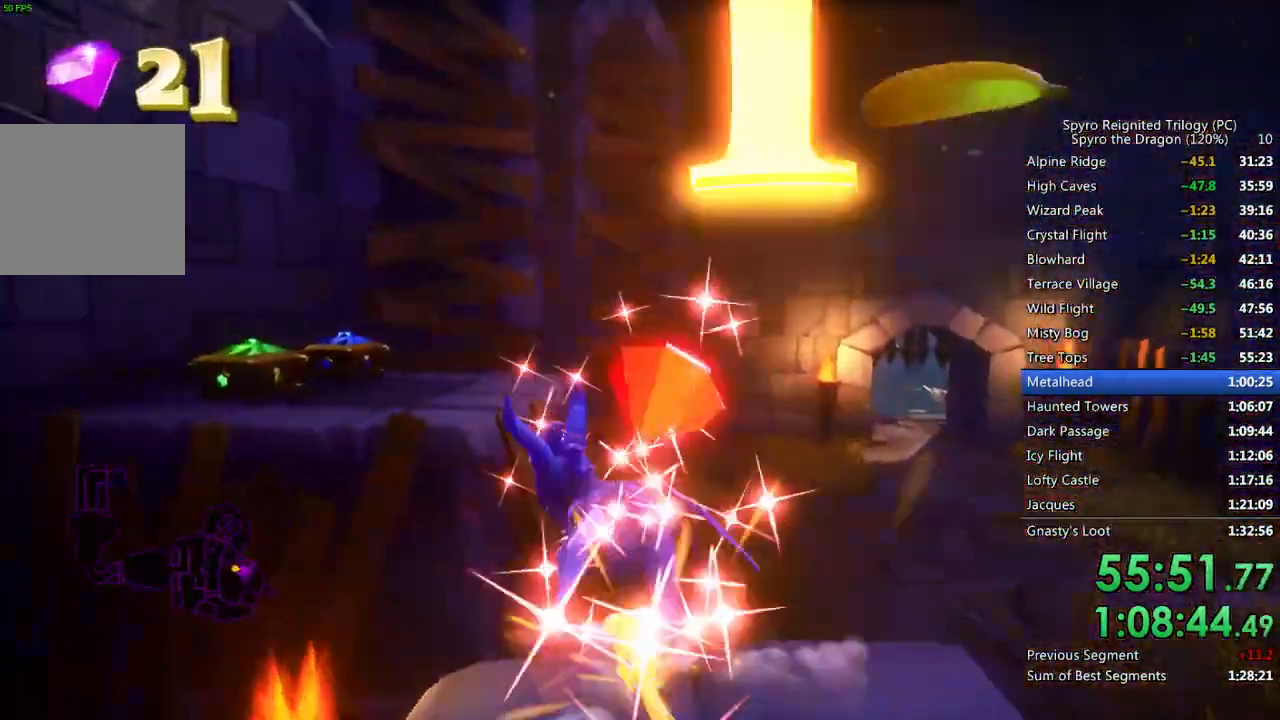
{"buttons": [], "left_stick": "up-left", "right_stick": "center", "events": [[117, "left_stick", "up"], [267, "SQUARE", "up"], [300, "CROSS", "up"], [333, "CROSS", "down"], [350, "left_stick", "up-left"], [450, "CROSS", "up"]]}
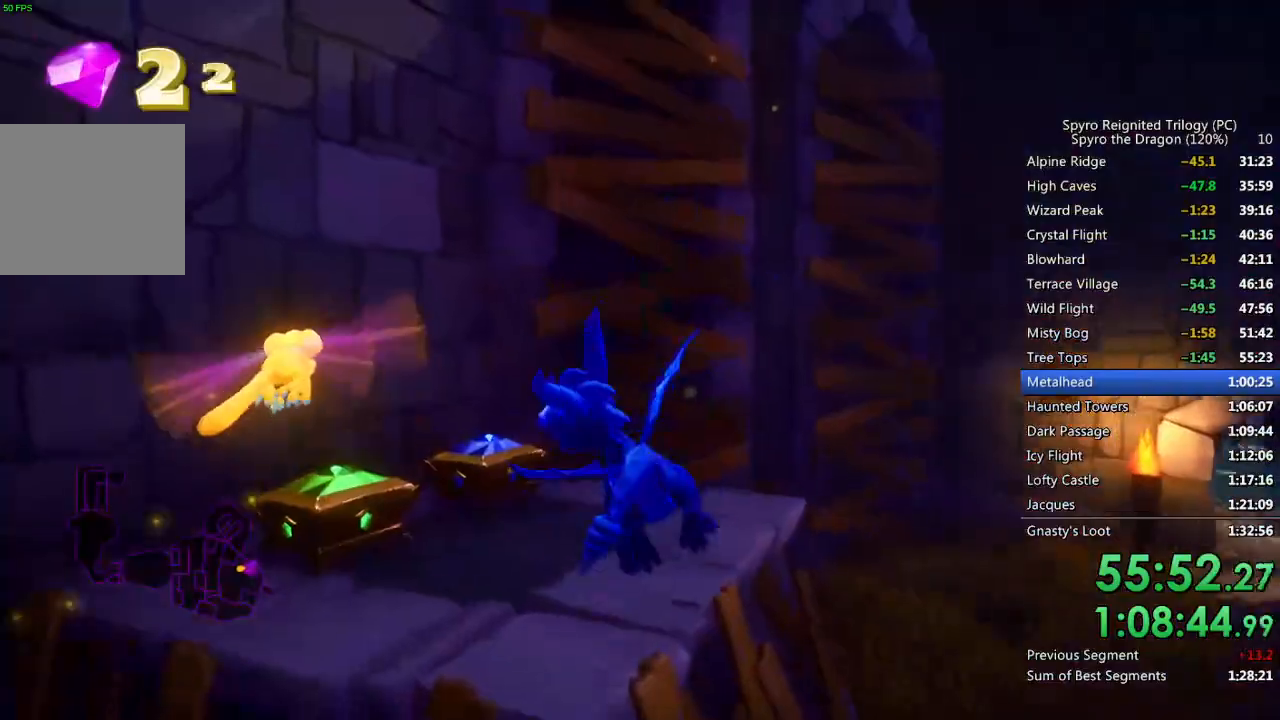
{"buttons": [], "left_stick": "center", "right_stick": "center", "events": [[100, "CIRCLE", "down"], [200, "CIRCLE", "up"], [350, "left_stick", "center"]]}
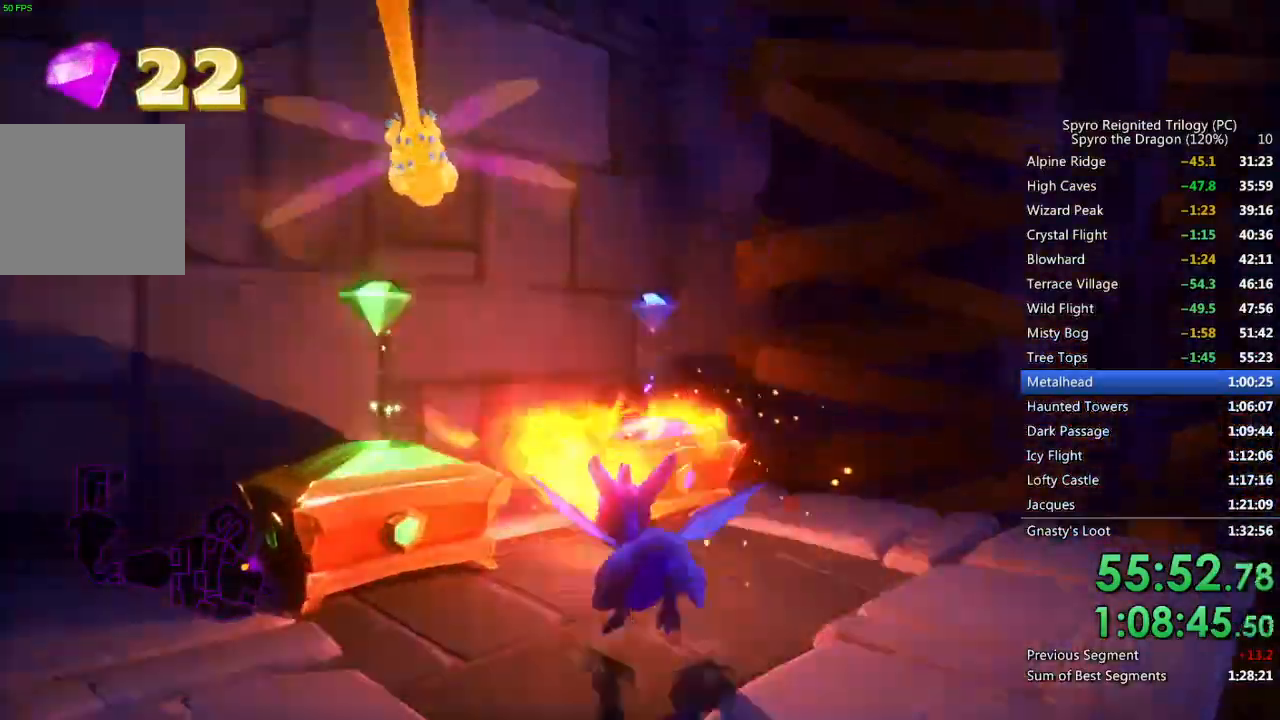
{"buttons": ["CROSS"], "left_stick": "up-right", "right_stick": "center", "events": [[17, "left_stick", "down-left"], [217, "CROSS", "down"], [250, "left_stick", "up-left"], [333, "left_stick", "up"], [467, "left_stick", "up-right"]]}
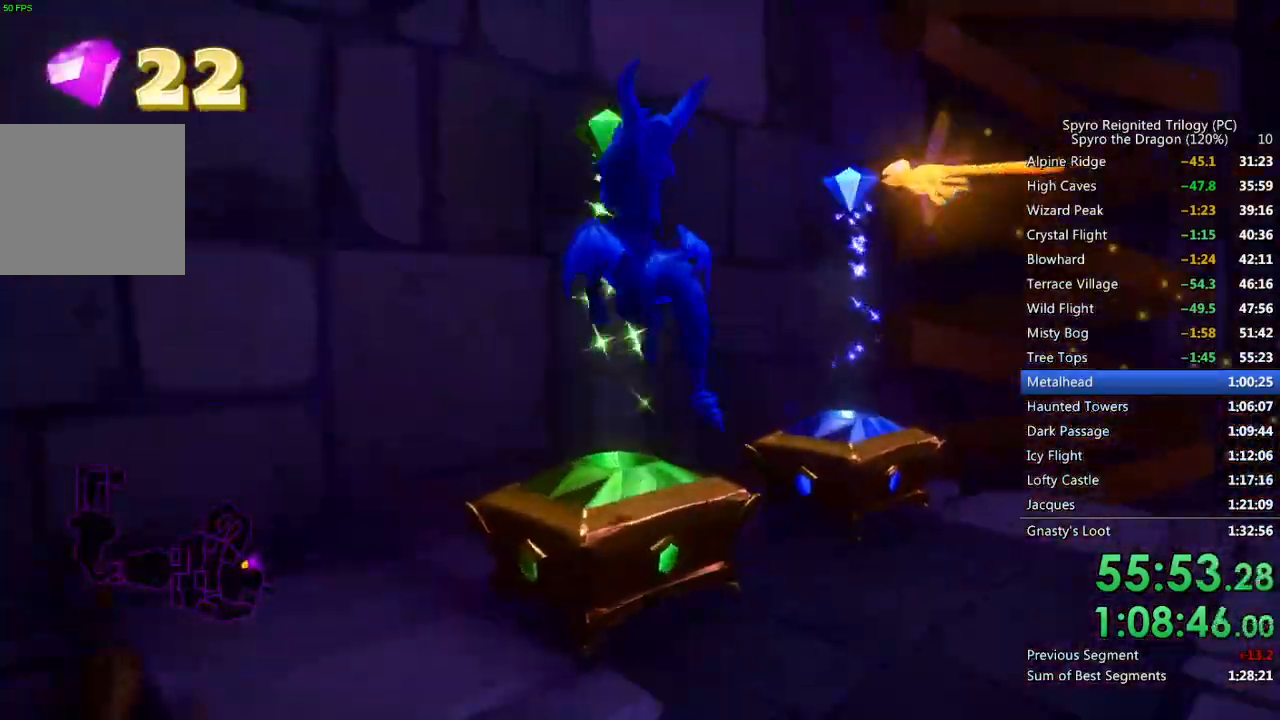
{"buttons": ["CROSS", "TRIANGLE"], "left_stick": "up-right", "right_stick": "center", "events": [[233, "right_stick", "right"], [300, "left_stick", "up"], [383, "right_stick", "center"], [450, "left_stick", "up-right"], [467, "TRIANGLE", "down"]]}
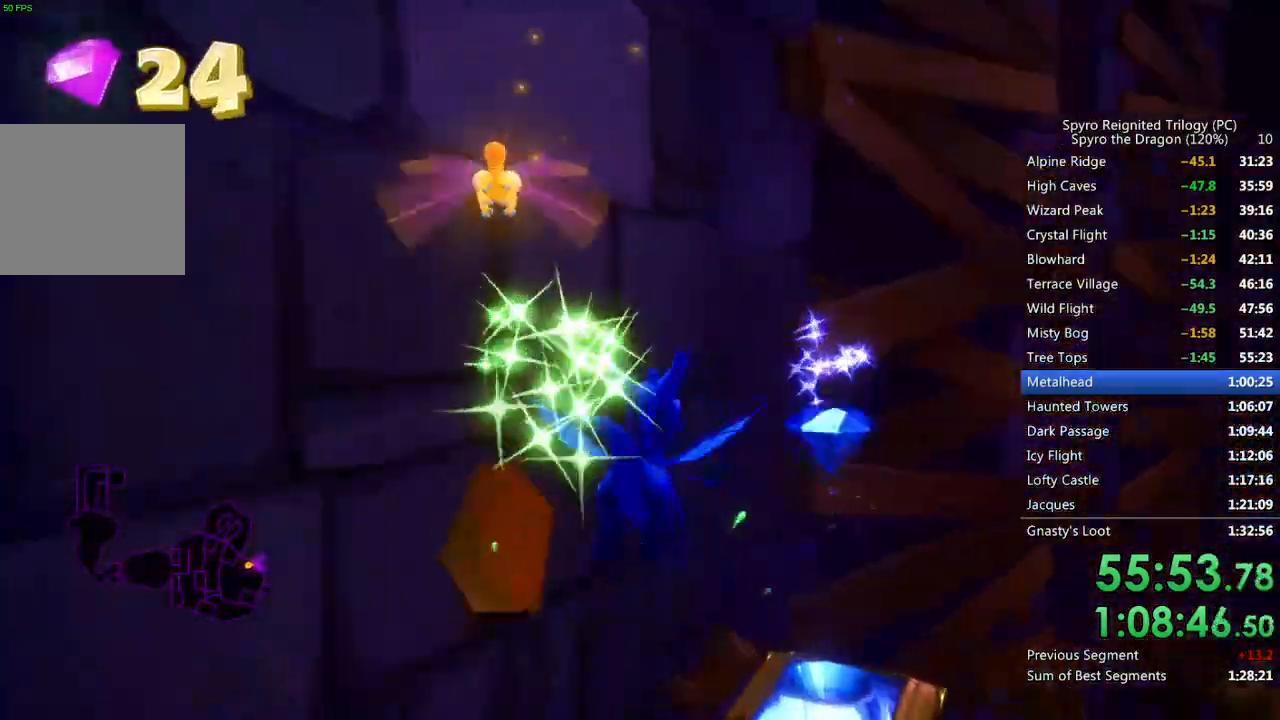
{"buttons": ["CROSS", "L2"], "left_stick": "right", "right_stick": "right", "events": [[50, "left_stick", "right"], [133, "TRIANGLE", "up"], [133, "right_stick", "right"], [350, "L2", "down"]]}
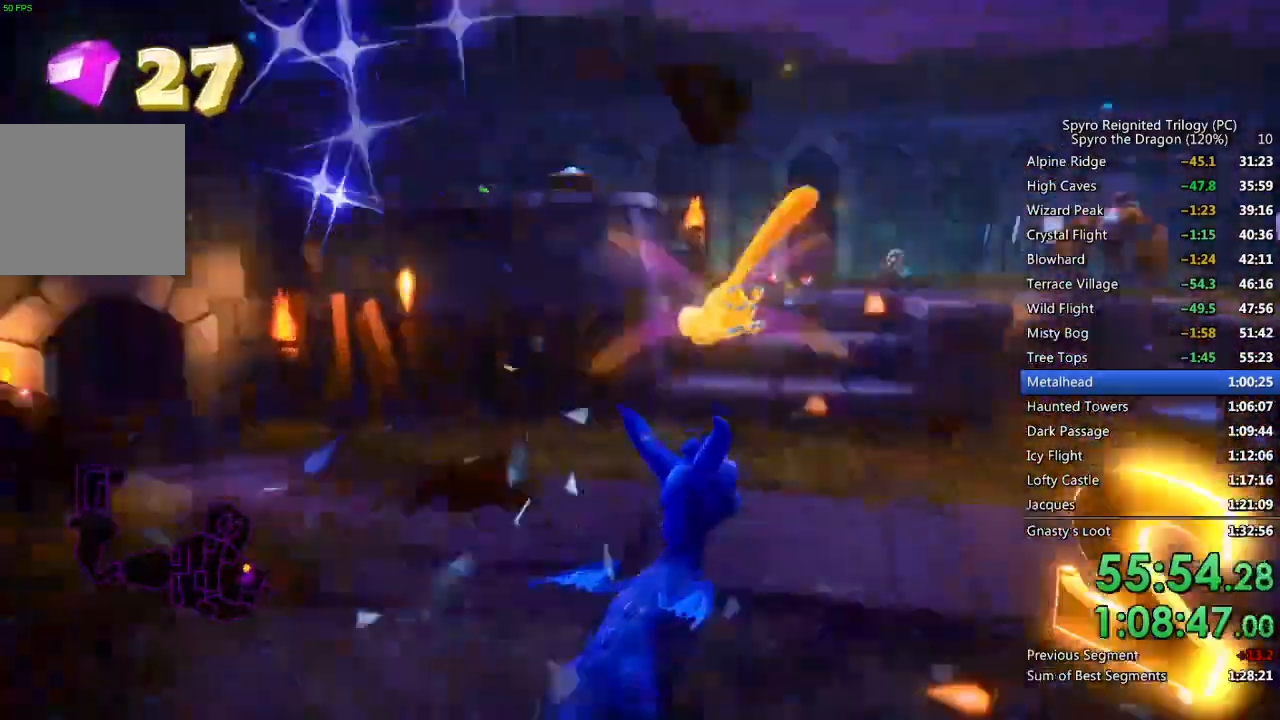
{"buttons": ["CROSS", "SQUARE"], "left_stick": "up-right", "right_stick": "center"}